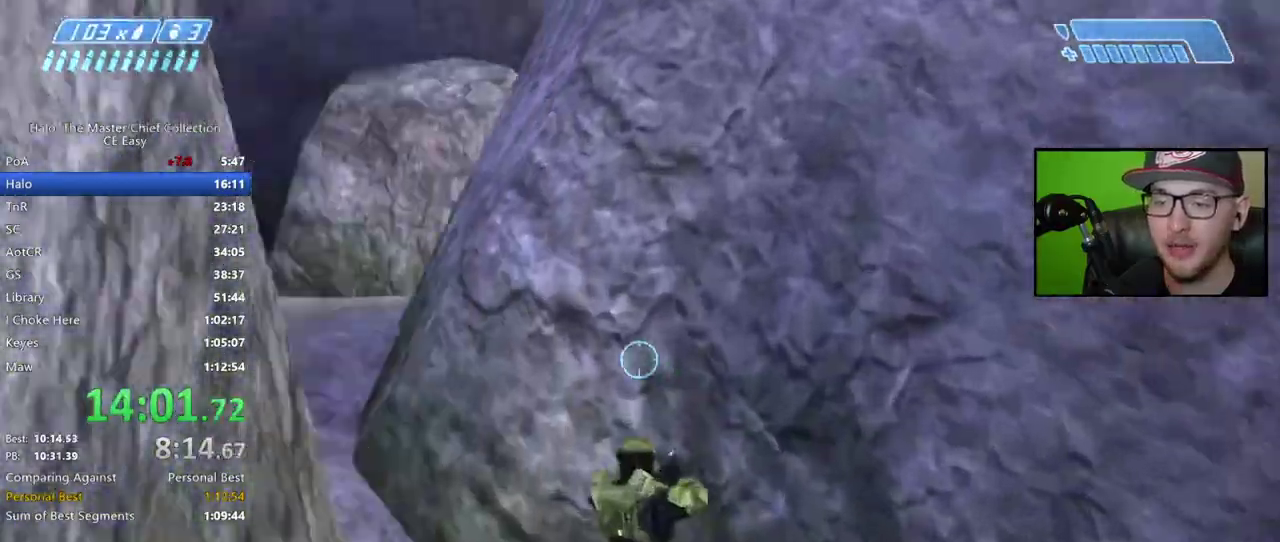
Gameplay with a controller (Xbox layout); each line is a JSON object with the inputs held at the frame after it. "button_events" lists button changes between this image and that frame as [ms after this image, input, new state], when the widget could be followed in between (sticks are given only as held states).
{"buttons": [], "left_stick": "up", "right_stick": "center", "button_events": []}
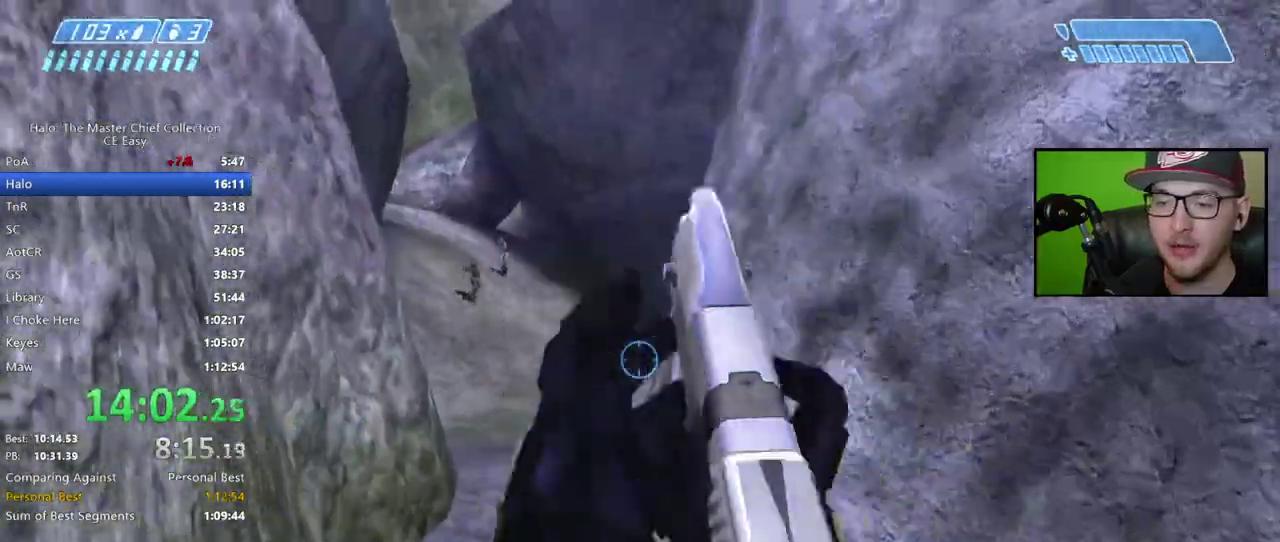
{"buttons": [], "left_stick": "up", "right_stick": "center", "button_events": [[117, "L2", "down"], [317, "L2", "up"]]}
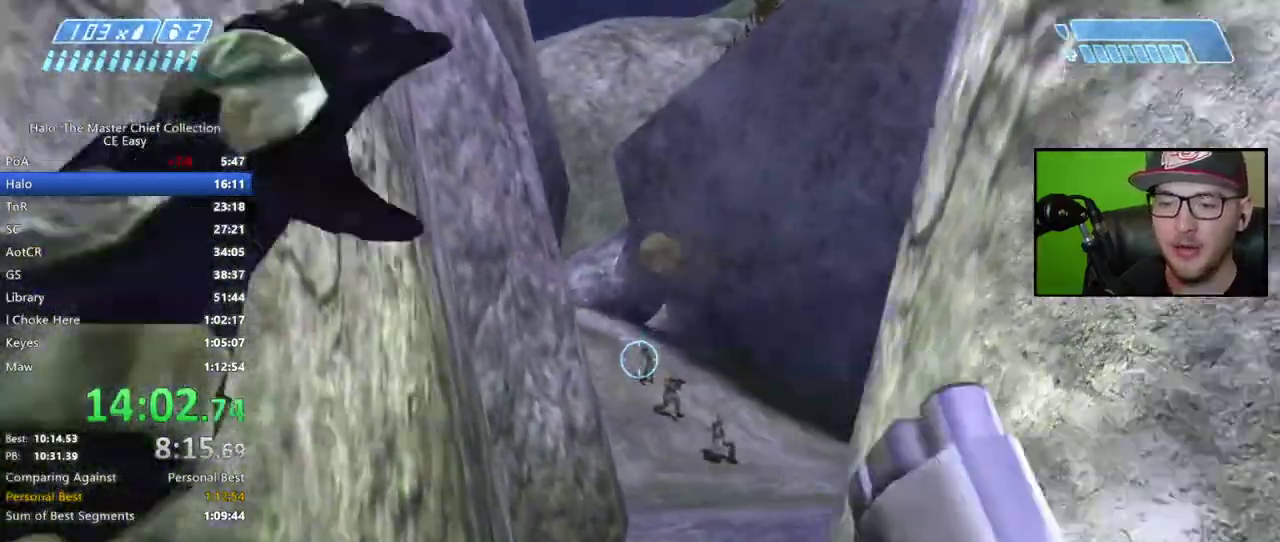
{"buttons": [], "left_stick": "up", "right_stick": "down-right", "button_events": []}
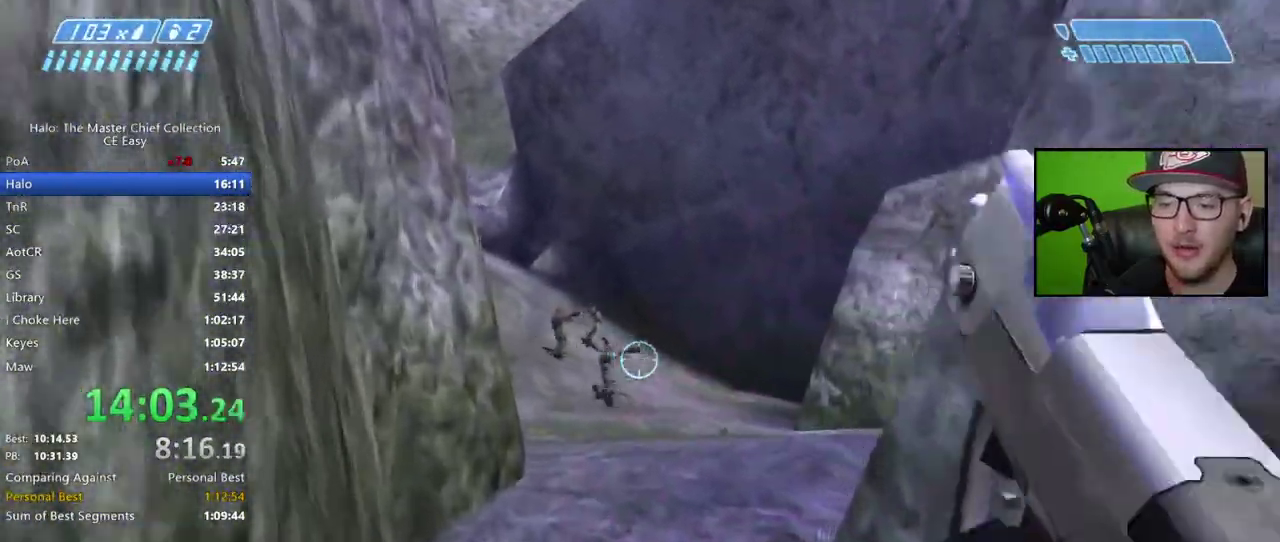
{"buttons": [], "left_stick": "up", "right_stick": "down-right", "button_events": []}
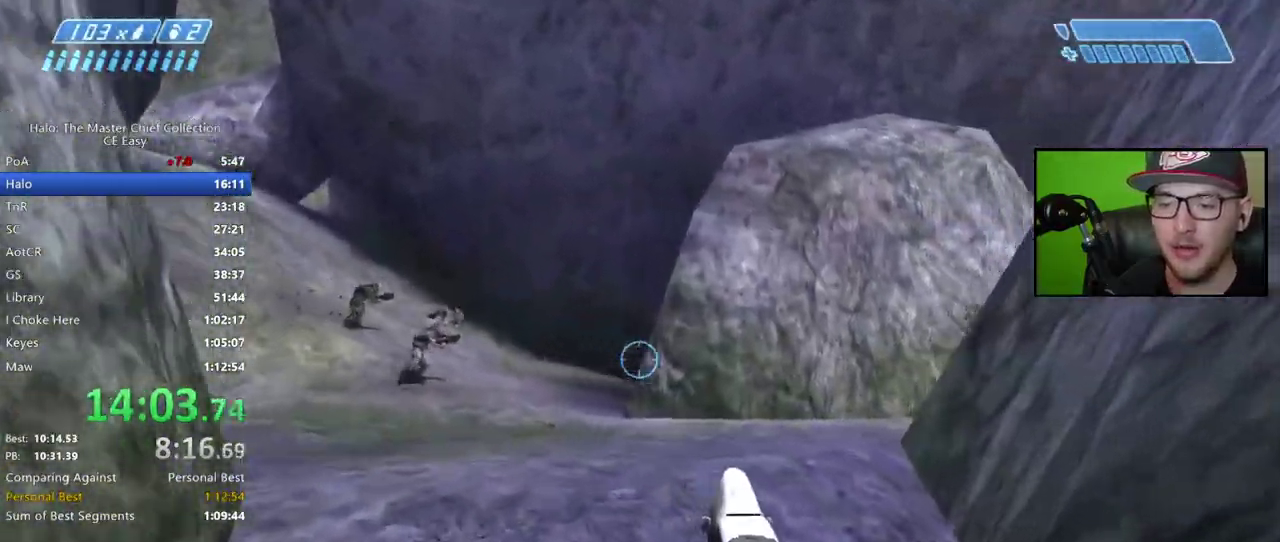
{"buttons": [], "left_stick": "up", "right_stick": "down-right", "button_events": []}
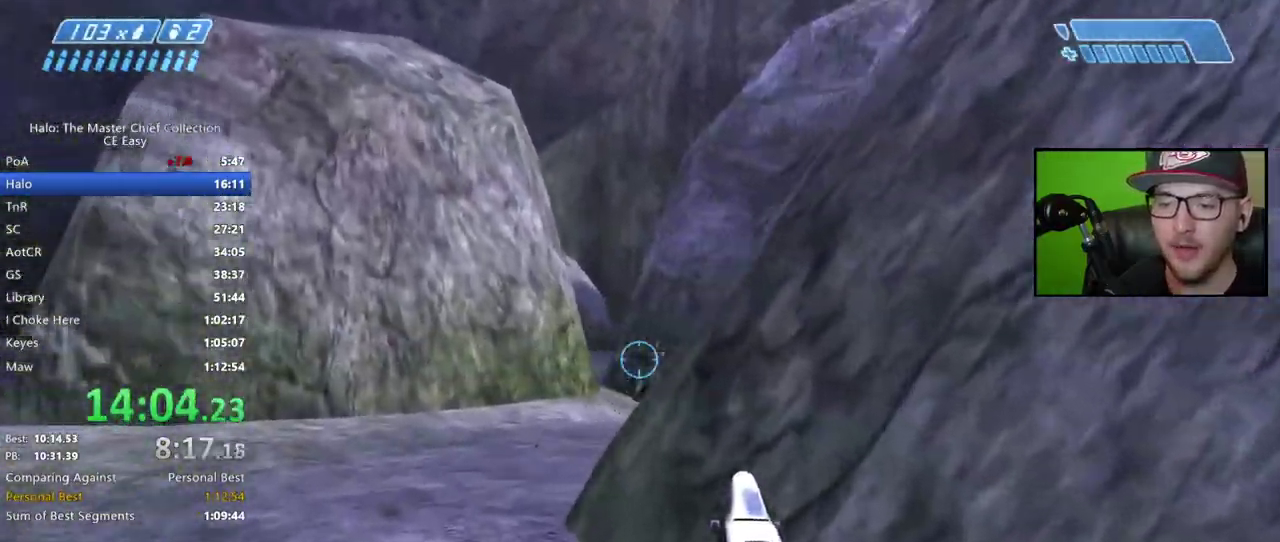
{"buttons": [], "left_stick": "center", "right_stick": "center", "button_events": [[250, "L2", "down"], [400, "L2", "up"]]}
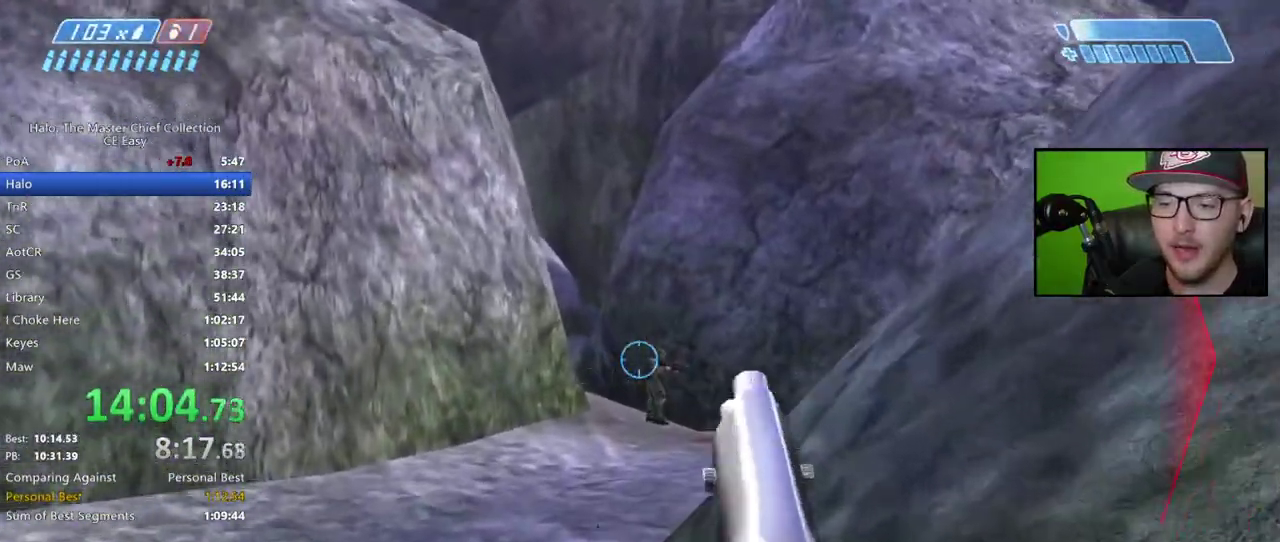
{"buttons": [], "left_stick": "left", "right_stick": "left", "button_events": []}
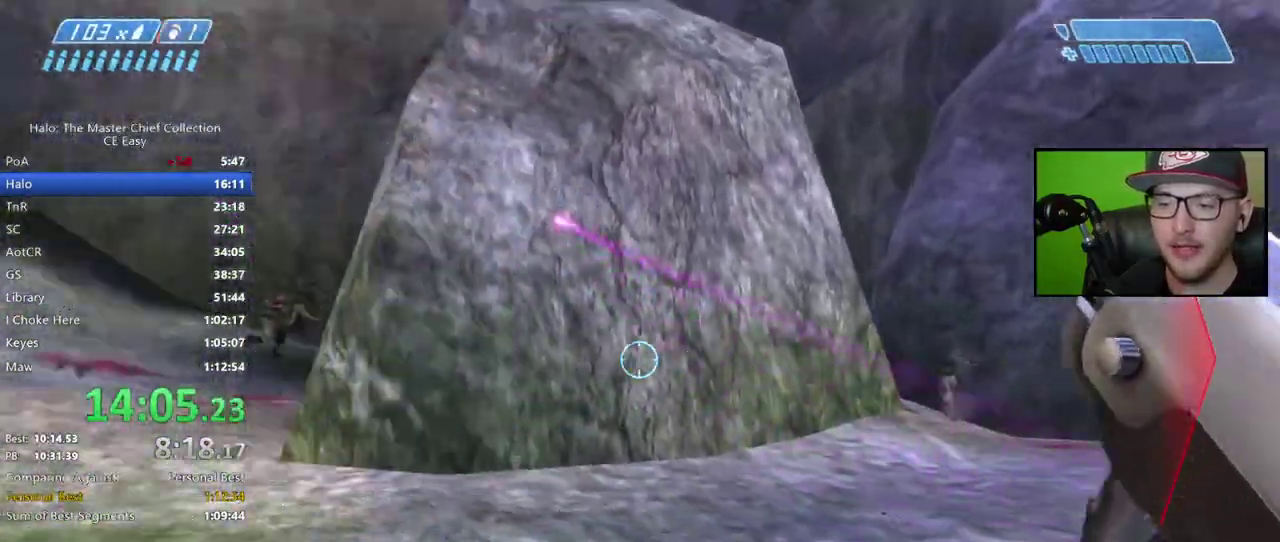
{"buttons": [], "left_stick": "up-left", "right_stick": "right", "button_events": []}
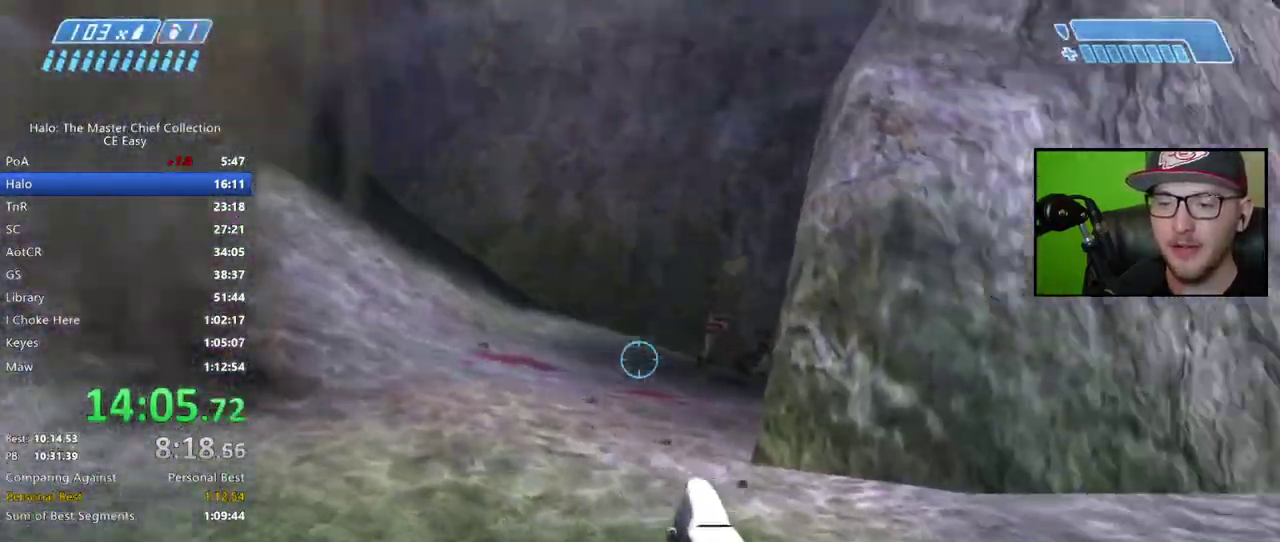
{"buttons": [], "left_stick": "up", "right_stick": "down-right", "button_events": [[317, "R2", "down"], [467, "R2", "up"]]}
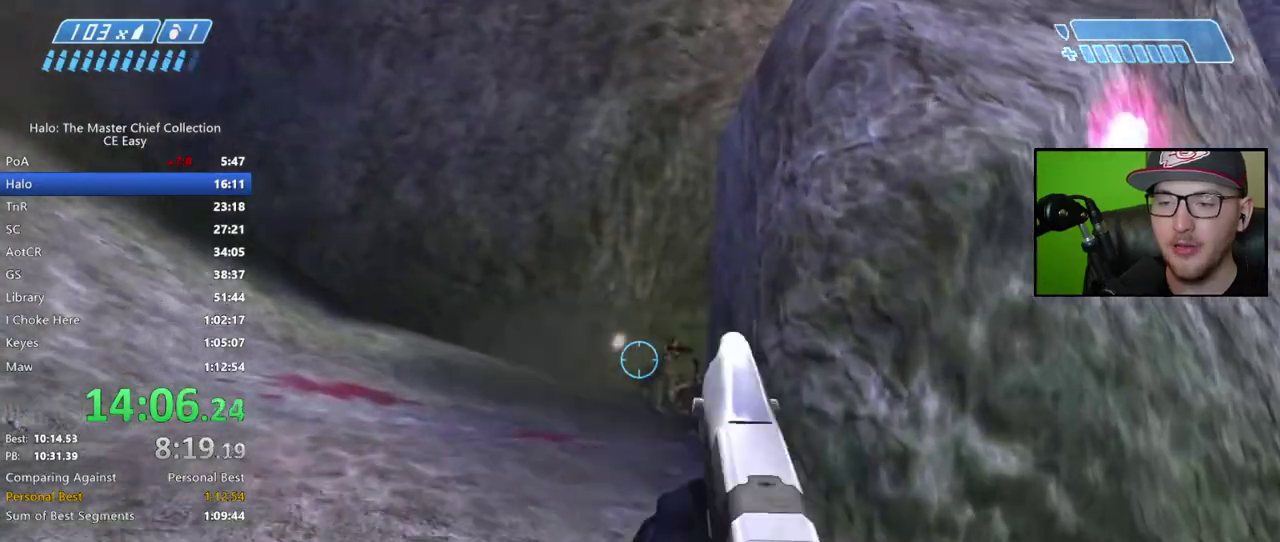
{"buttons": [], "left_stick": "up-left", "right_stick": "down-right", "button_events": [[183, "R2", "down"], [333, "R2", "up"]]}
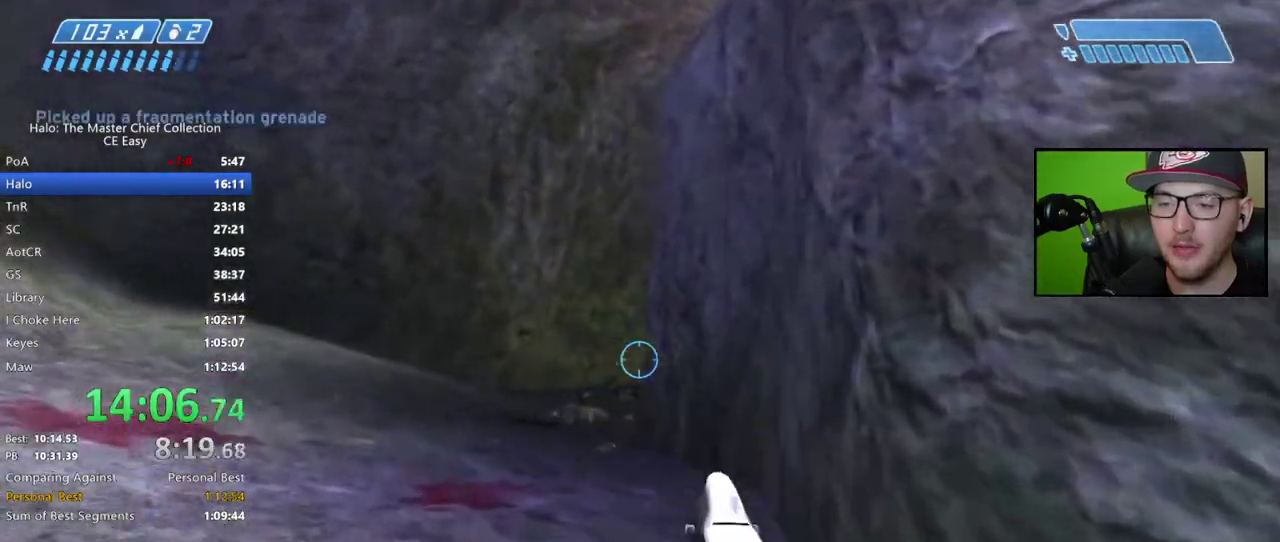
{"buttons": [], "left_stick": "up-left", "right_stick": "down-right", "button_events": [[33, "R2", "down"], [183, "R2", "up"]]}
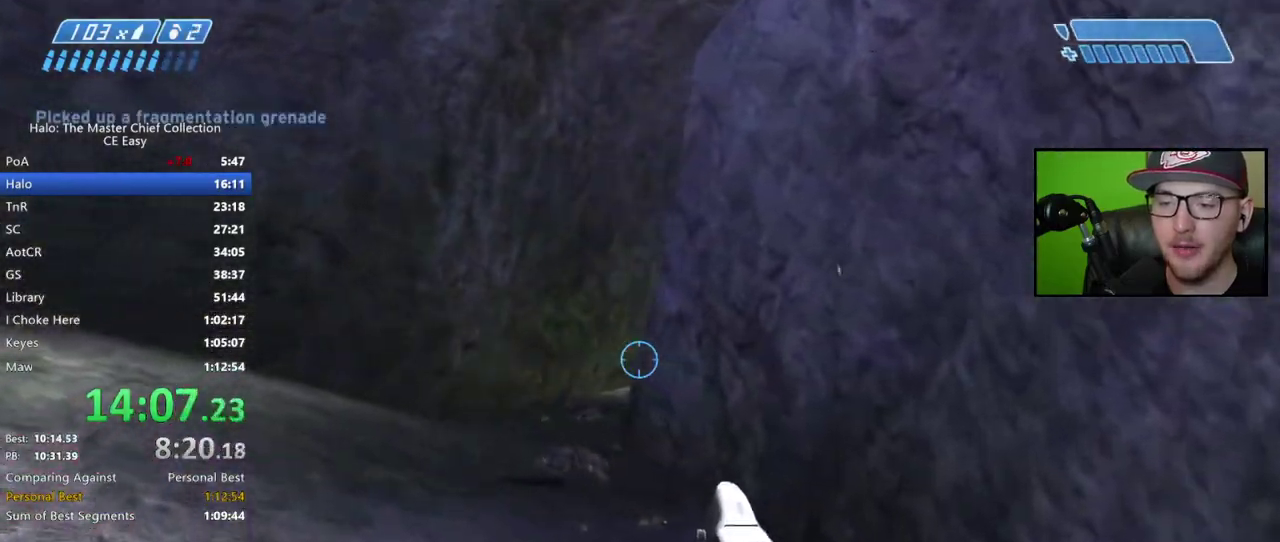
{"buttons": [], "left_stick": "up-left", "right_stick": "right", "button_events": []}
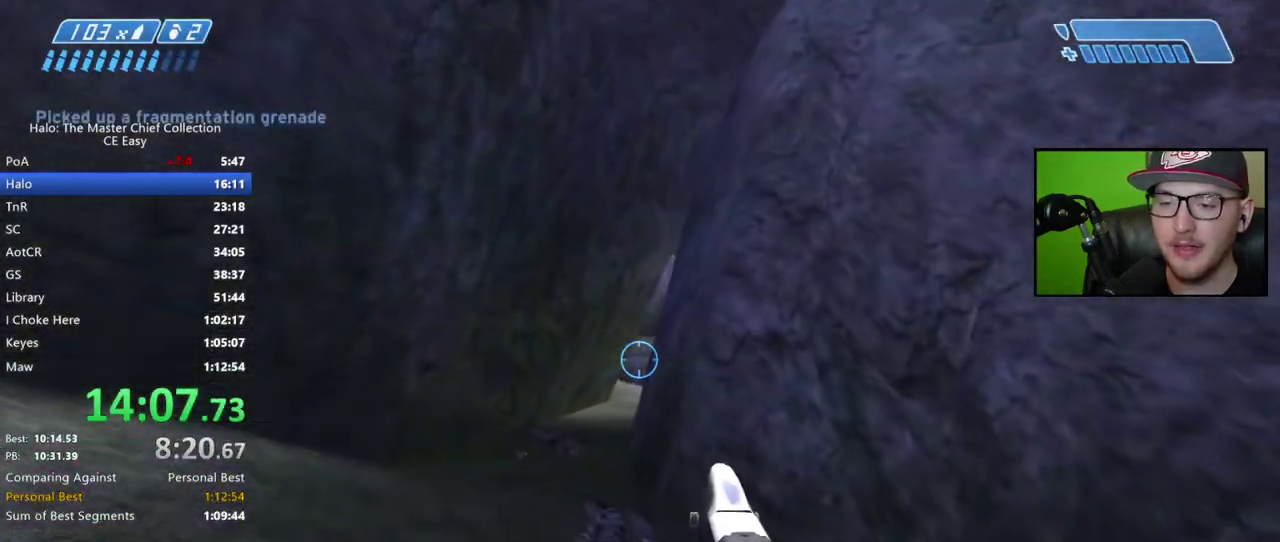
{"buttons": ["L2"], "left_stick": "up-left", "right_stick": "right", "button_events": [[500, "L2", "down"]]}
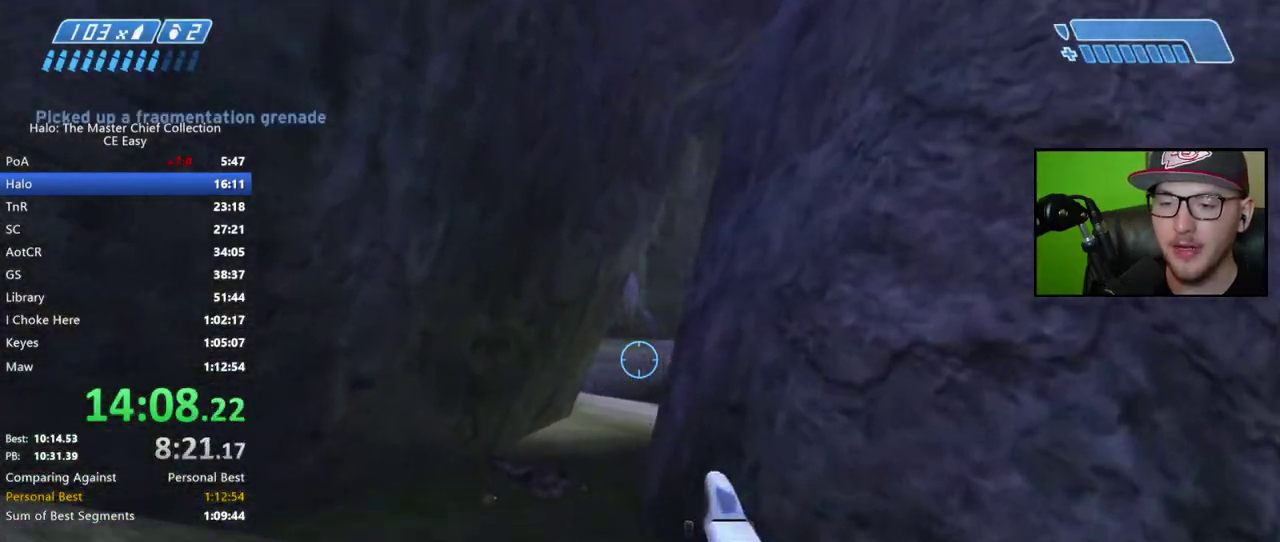
{"buttons": [], "left_stick": "down", "right_stick": "center", "button_events": [[133, "L2", "up"]]}
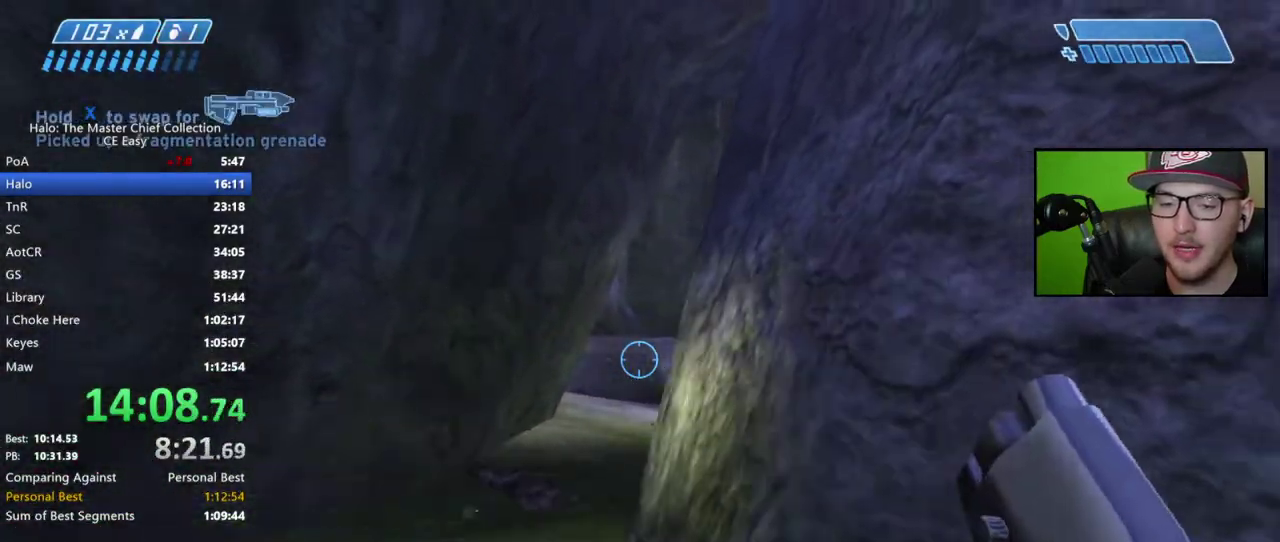
{"buttons": [], "left_stick": "up-right", "right_stick": "center", "button_events": []}
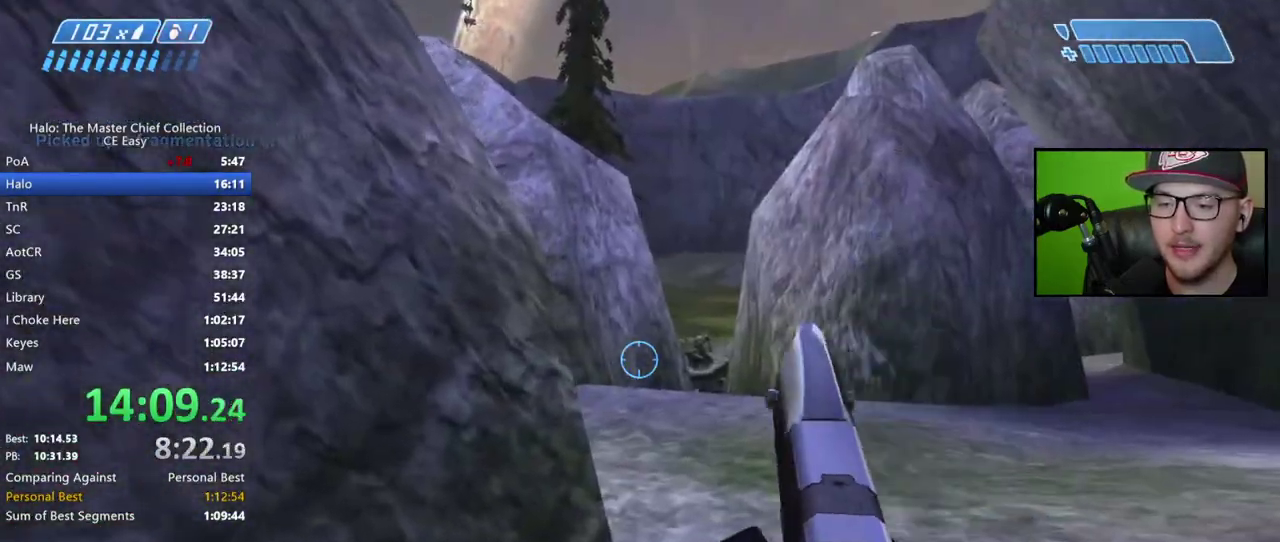
{"buttons": [], "left_stick": "up", "right_stick": "center", "button_events": [[33, "X", "down"], [117, "X", "up"], [350, "A", "down"], [433, "A", "up"]]}
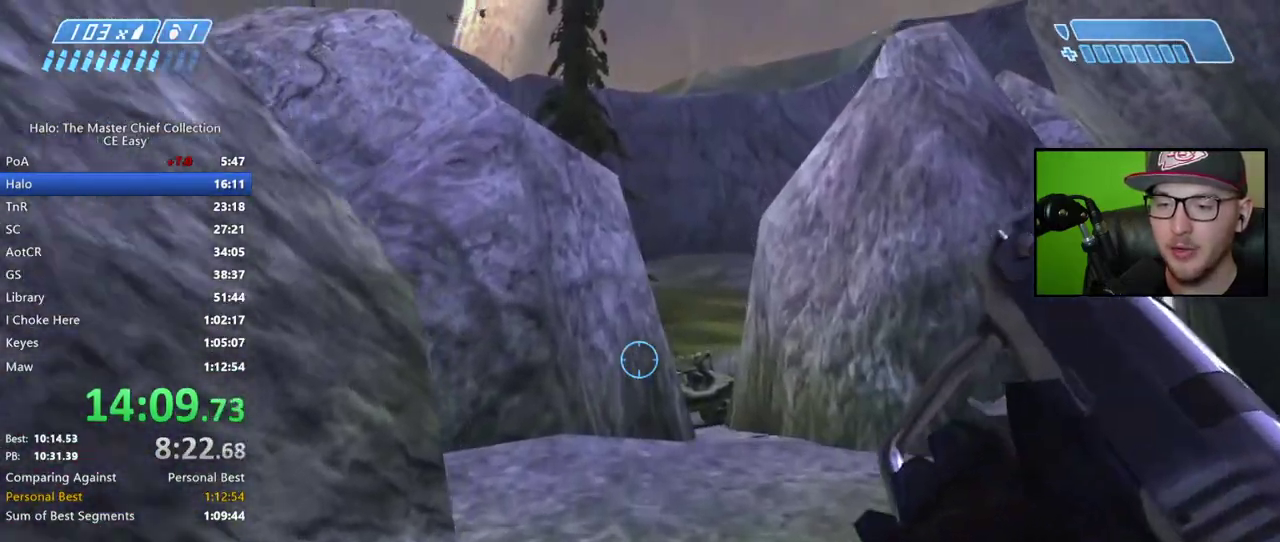
{"buttons": [], "left_stick": "up", "right_stick": "center", "button_events": []}
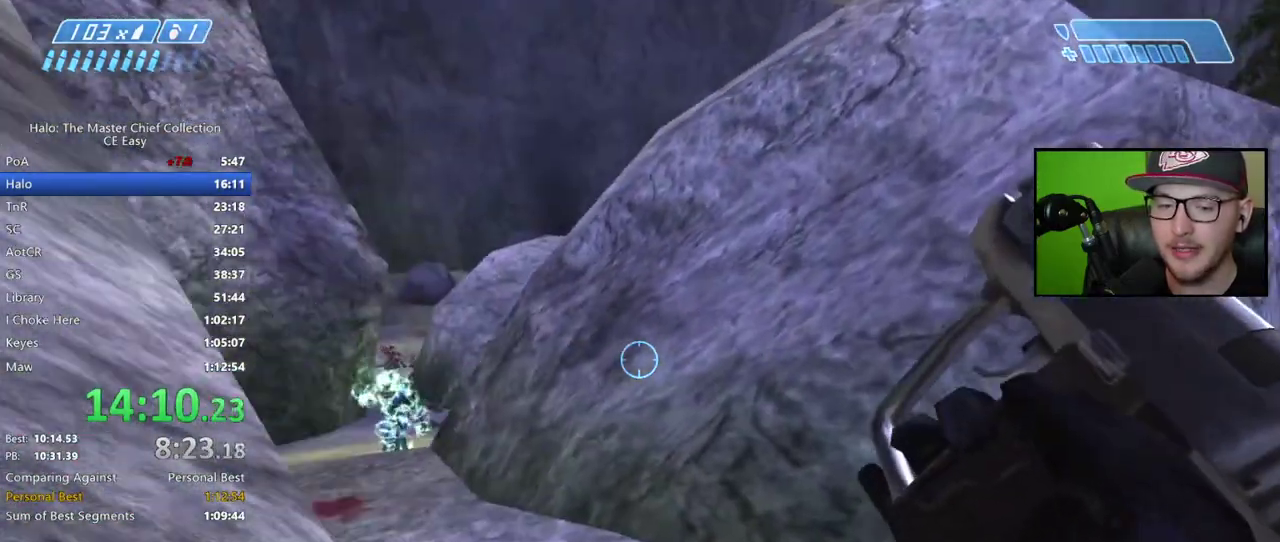
{"buttons": [], "left_stick": "up", "right_stick": "center", "button_events": []}
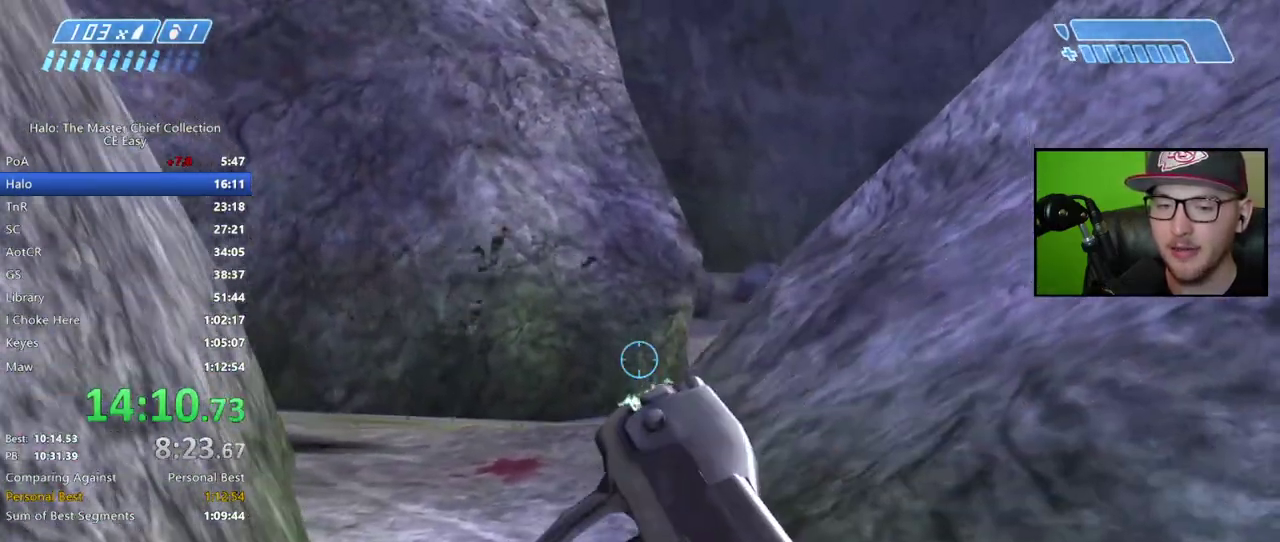
{"buttons": [], "left_stick": "down-right", "right_stick": "center", "button_events": []}
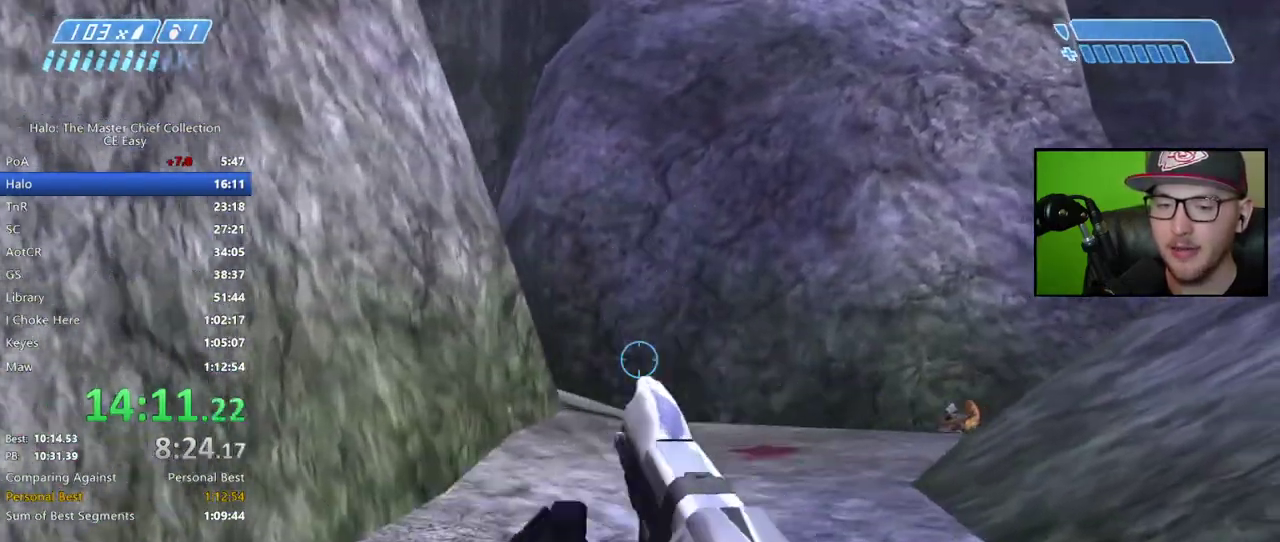
{"buttons": ["R2"], "left_stick": "up", "right_stick": "center", "button_events": [[500, "R2", "down"]]}
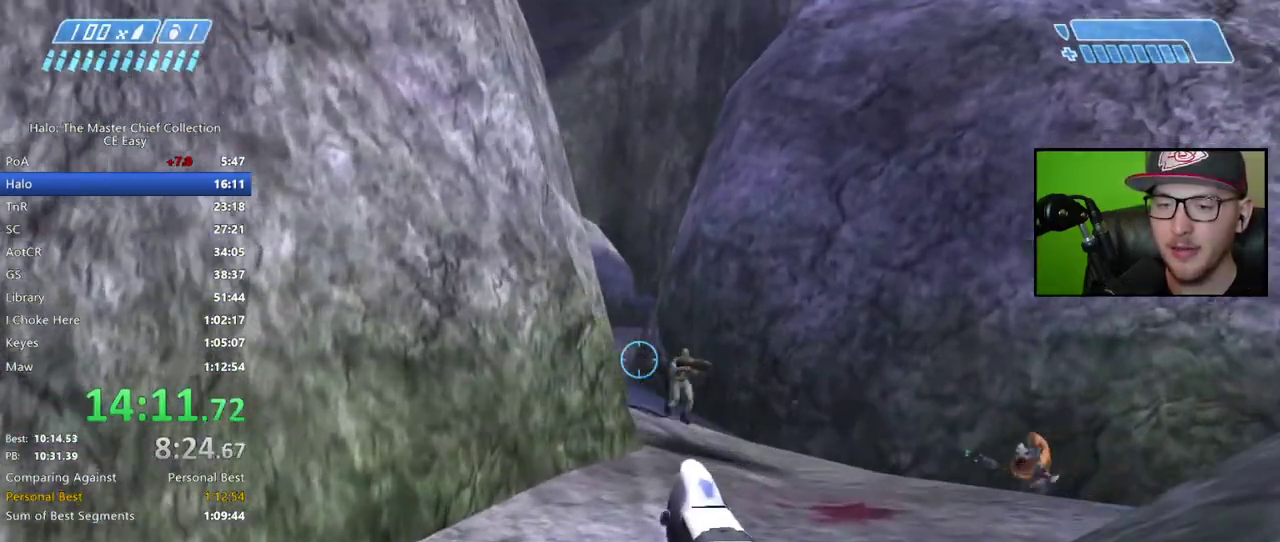
{"buttons": ["R2"], "left_stick": "up", "right_stick": "center", "button_events": [[133, "R2", "up"], [433, "R2", "down"]]}
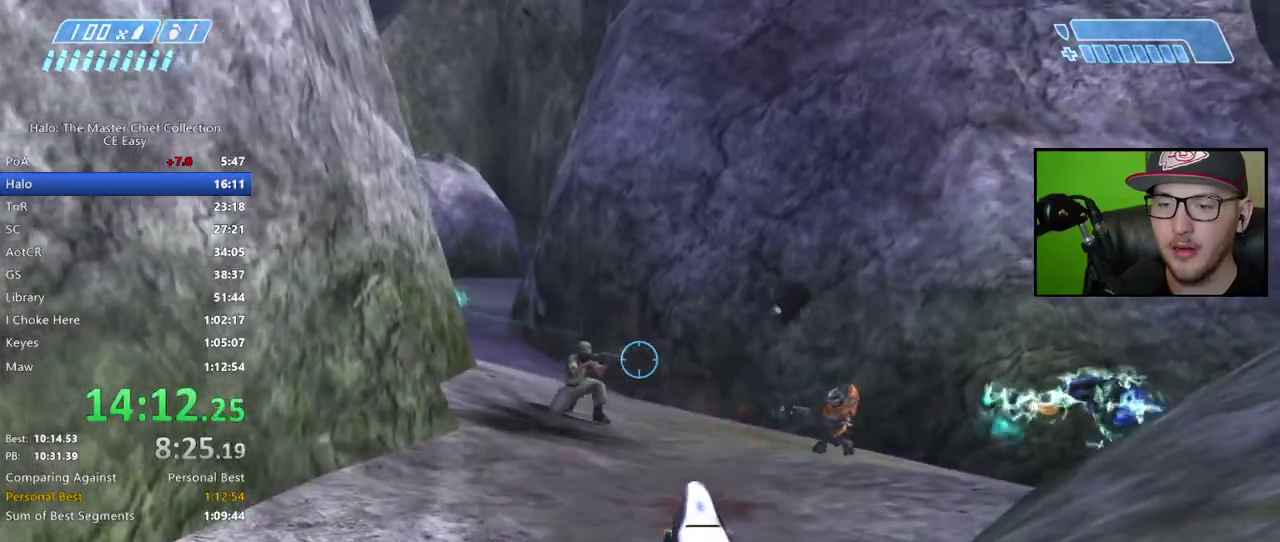
{"buttons": [], "left_stick": "down-left", "right_stick": "left", "button_events": [[83, "R2", "up"], [250, "L2", "down"], [367, "L2", "up"]]}
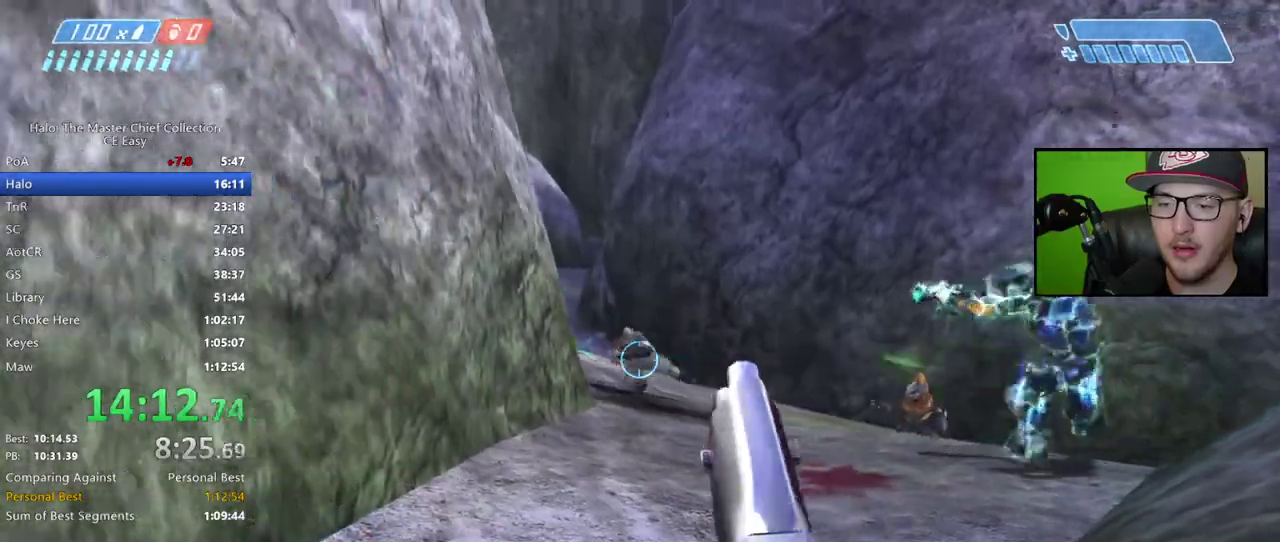
{"buttons": [], "left_stick": "down-right", "right_stick": "right", "button_events": []}
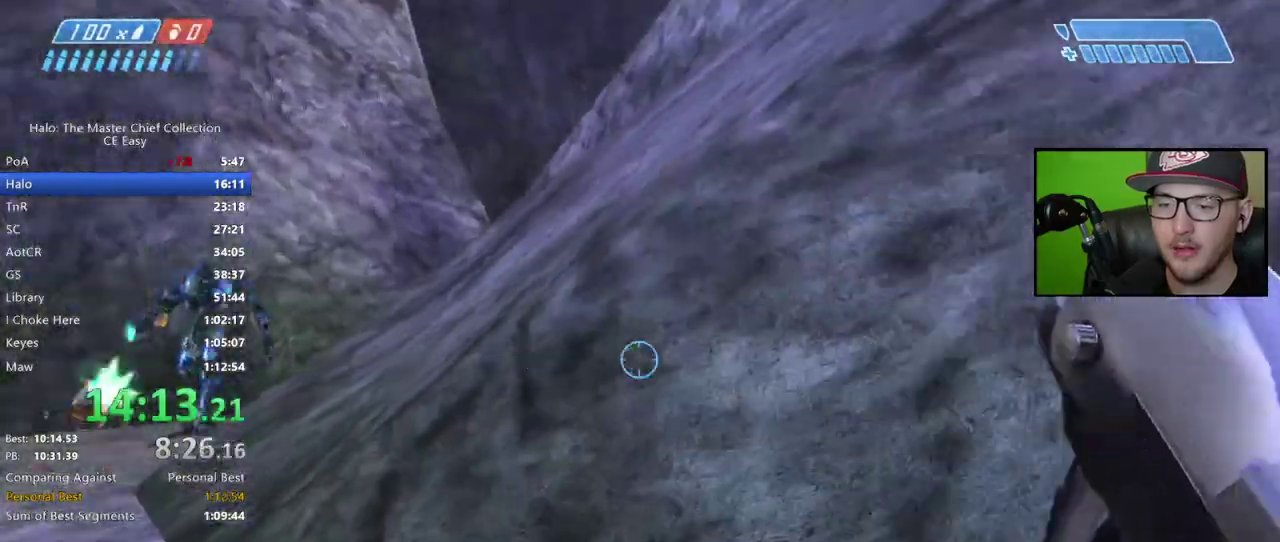
{"buttons": [], "left_stick": "up-right", "right_stick": "center", "button_events": [[333, "X", "down"], [433, "X", "up"]]}
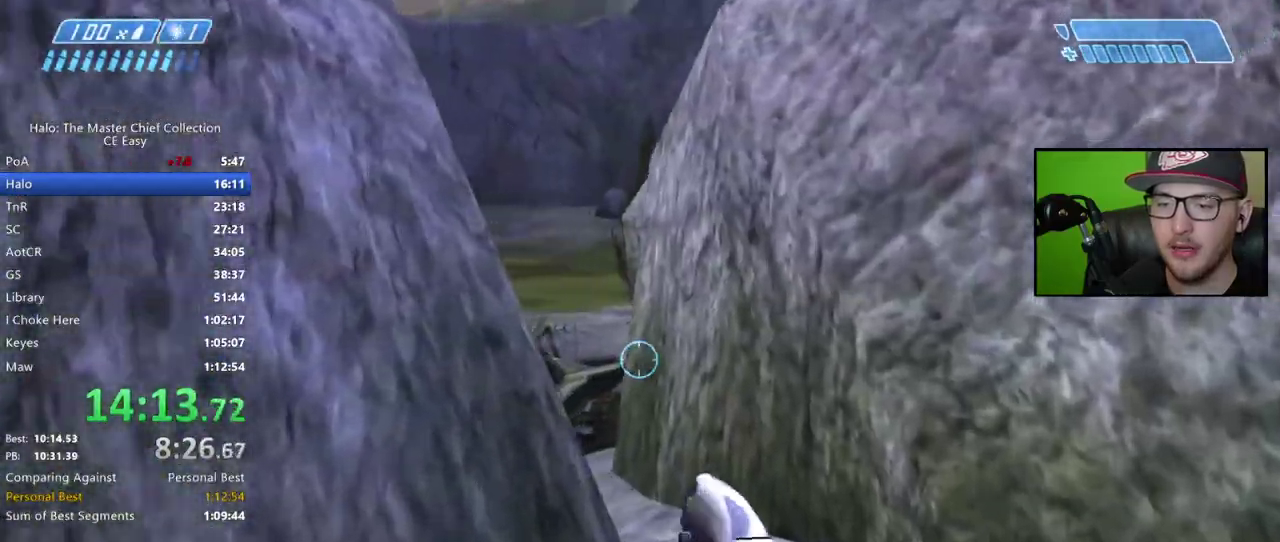
{"buttons": [], "left_stick": "up-right", "right_stick": "center", "button_events": []}